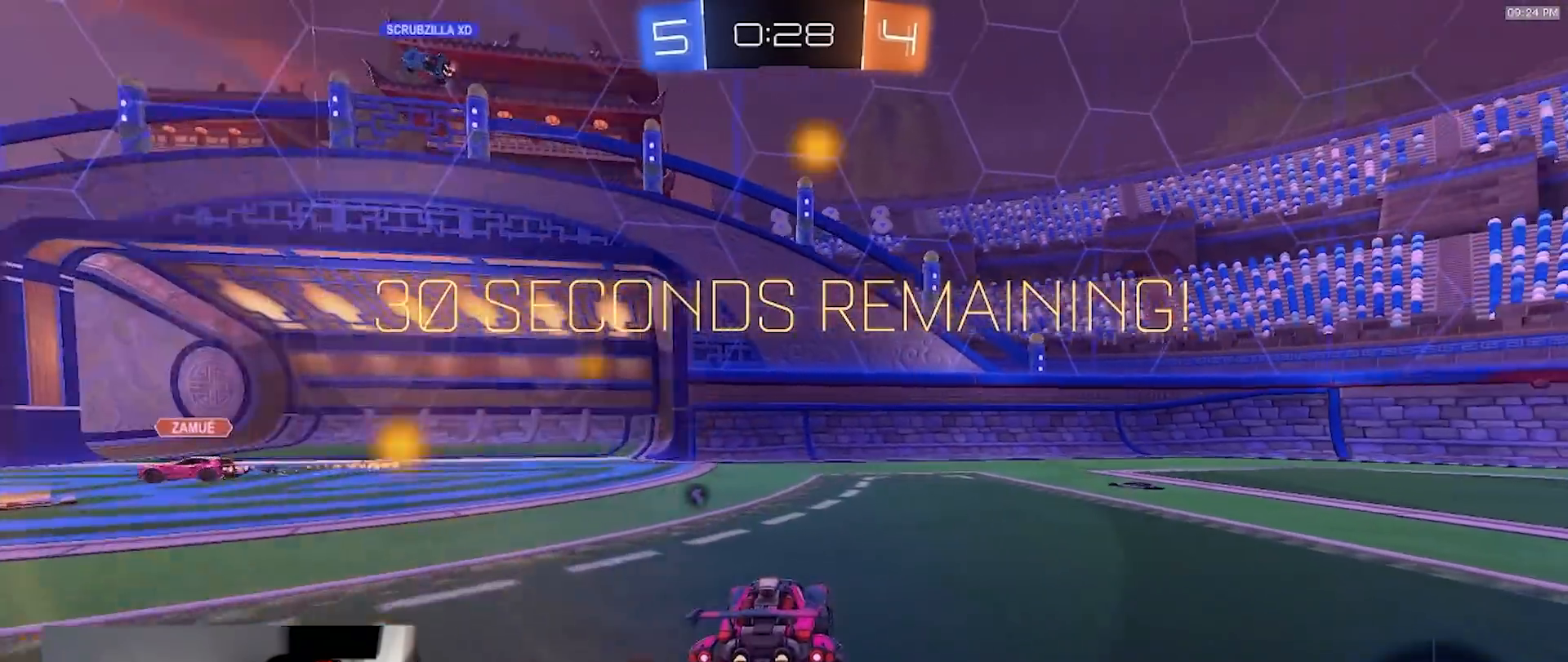
Gameplay with a controller (PlayStation layout); each line is a JSON object with the inputs held at the frame after it (dt_ms = milliseconds from this image to that frame). "events" lists button and stick changes between this image and that frame as [ms after this image, input, new state], when the widget could be followed in between. Not read: R3 TOUCHPAD.
{"dt_ms": 500, "buttons": [], "left_stick": "center", "right_stick": "center", "events": [[267, "R2", "up"], [467, "left_stick", "center"]]}
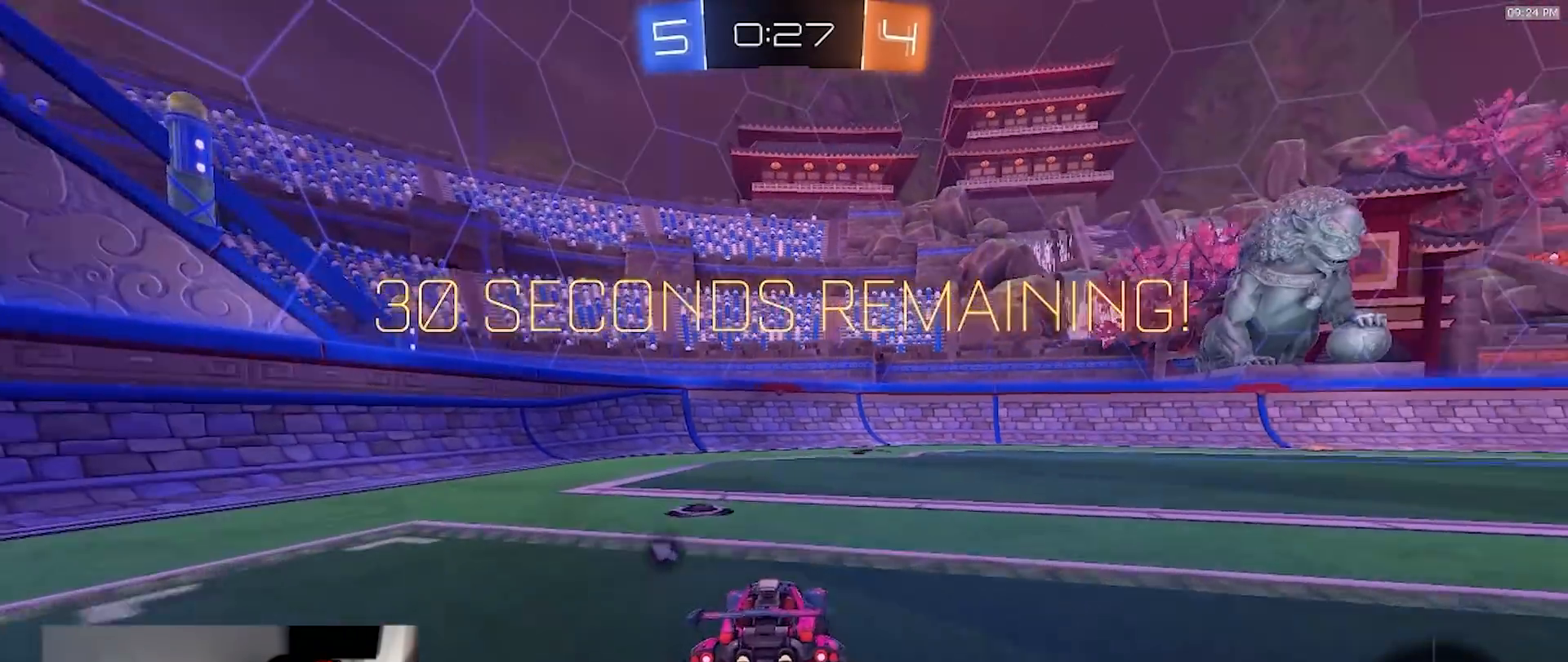
{"dt_ms": 500, "buttons": ["L2"], "left_stick": "down-right", "right_stick": "center", "events": [[33, "L1", "down"], [33, "left_stick", "left"], [350, "TRIANGLE", "down"], [483, "L2", "down"], [500, "L1", "up"], [500, "TRIANGLE", "up"], [500, "left_stick", "down-right"]]}
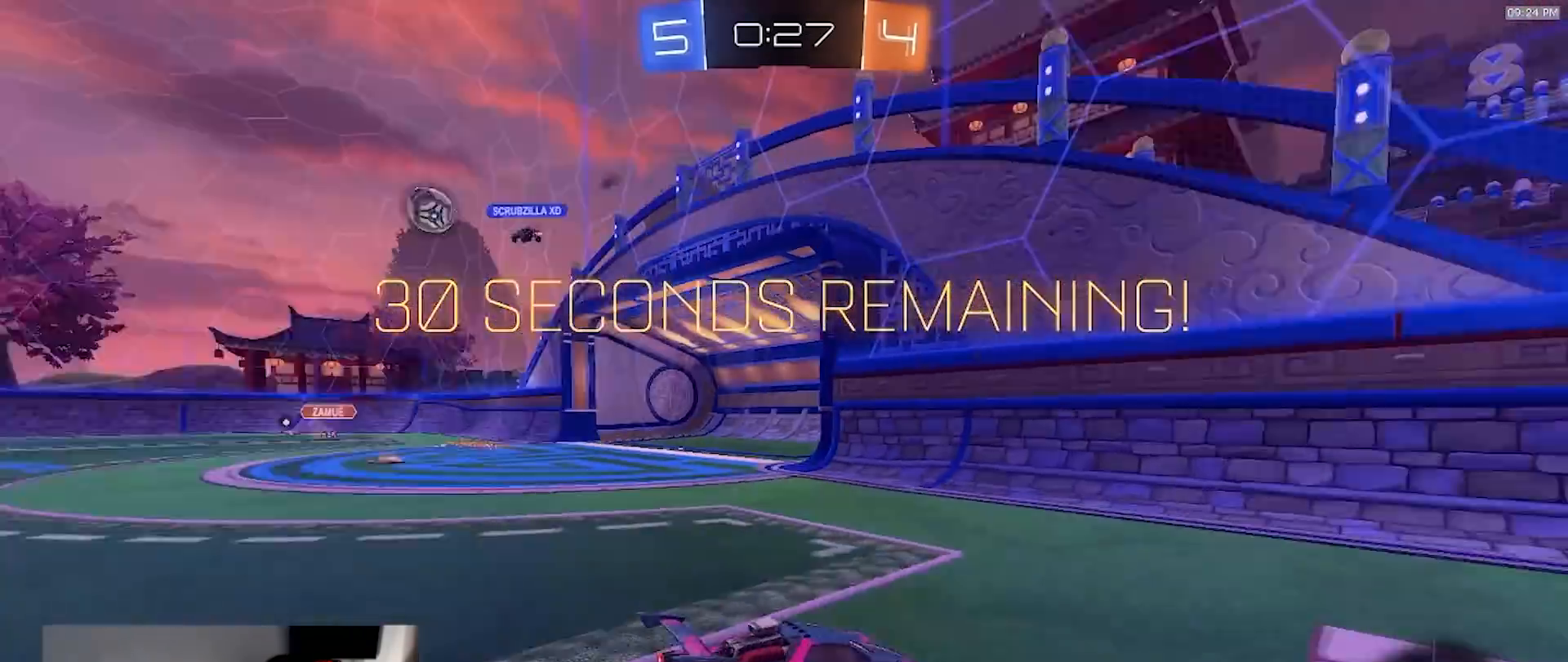
{"dt_ms": 500, "buttons": ["R2"], "left_stick": "left", "right_stick": "center", "events": [[400, "R2", "down"], [450, "L2", "up"], [483, "left_stick", "left"]]}
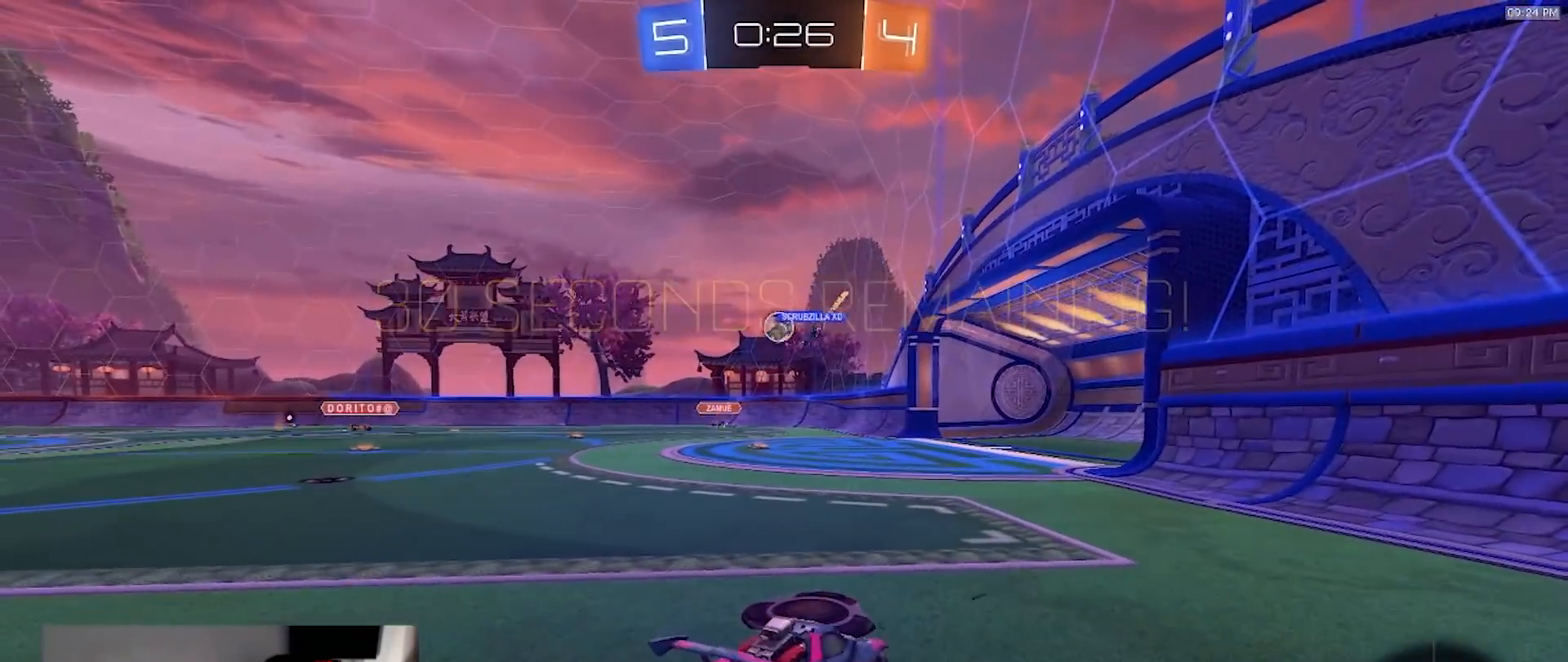
{"dt_ms": 500, "buttons": ["R2"], "left_stick": "center", "right_stick": "center", "events": [[217, "left_stick", "center"], [350, "left_stick", "left"], [483, "left_stick", "center"]]}
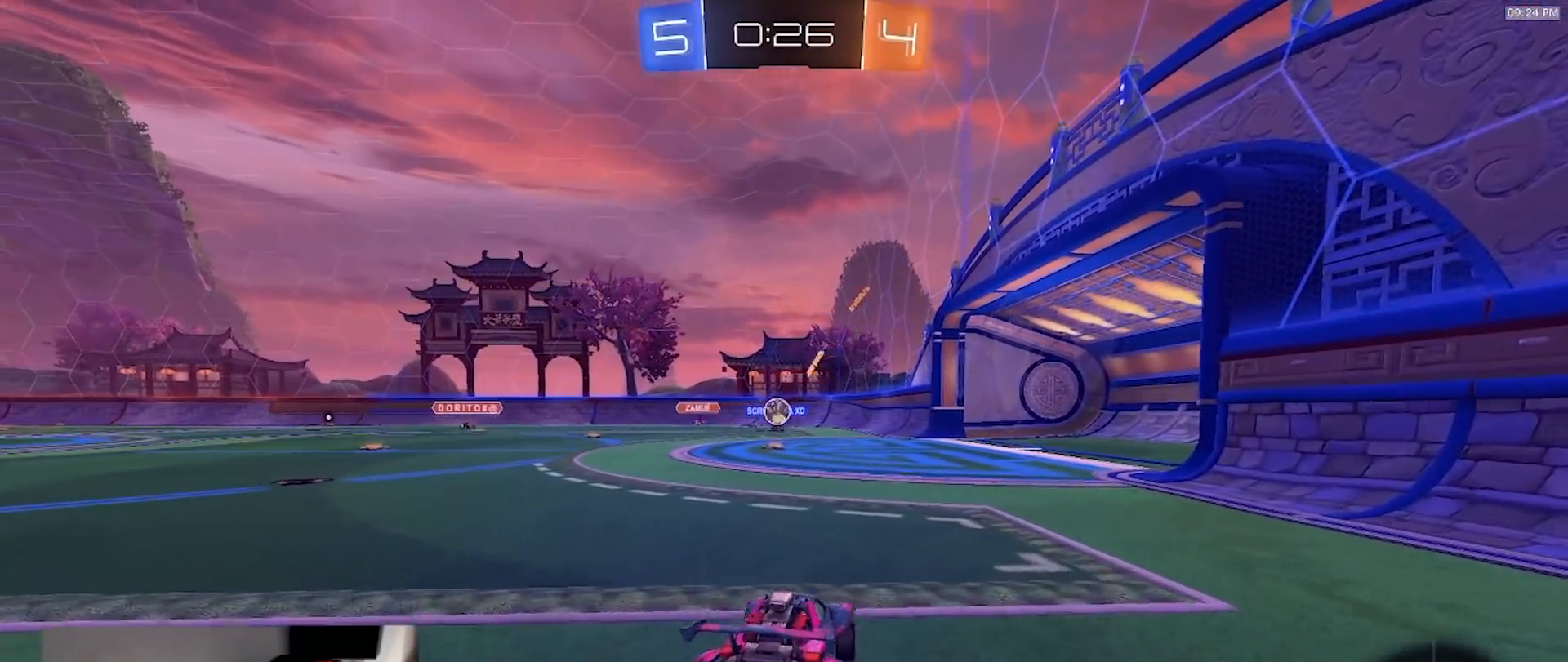
{"dt_ms": 1000, "buttons": ["R2"], "left_stick": "center", "right_stick": "center", "events": [[500, "left_stick", "down-left"], [650, "left_stick", "center"]]}
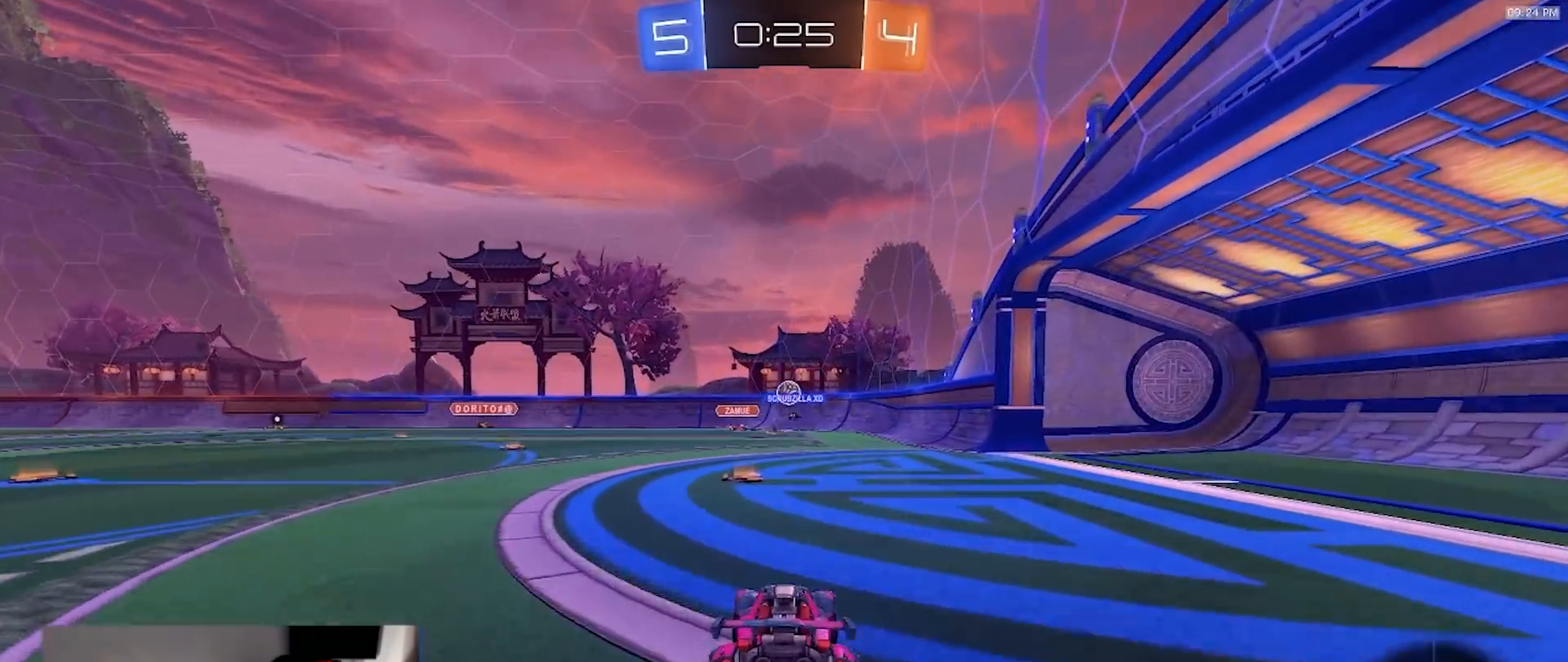
{"dt_ms": 500, "buttons": ["R2"], "left_stick": "center", "right_stick": "center", "events": [[250, "left_stick", "left"], [400, "left_stick", "center"]]}
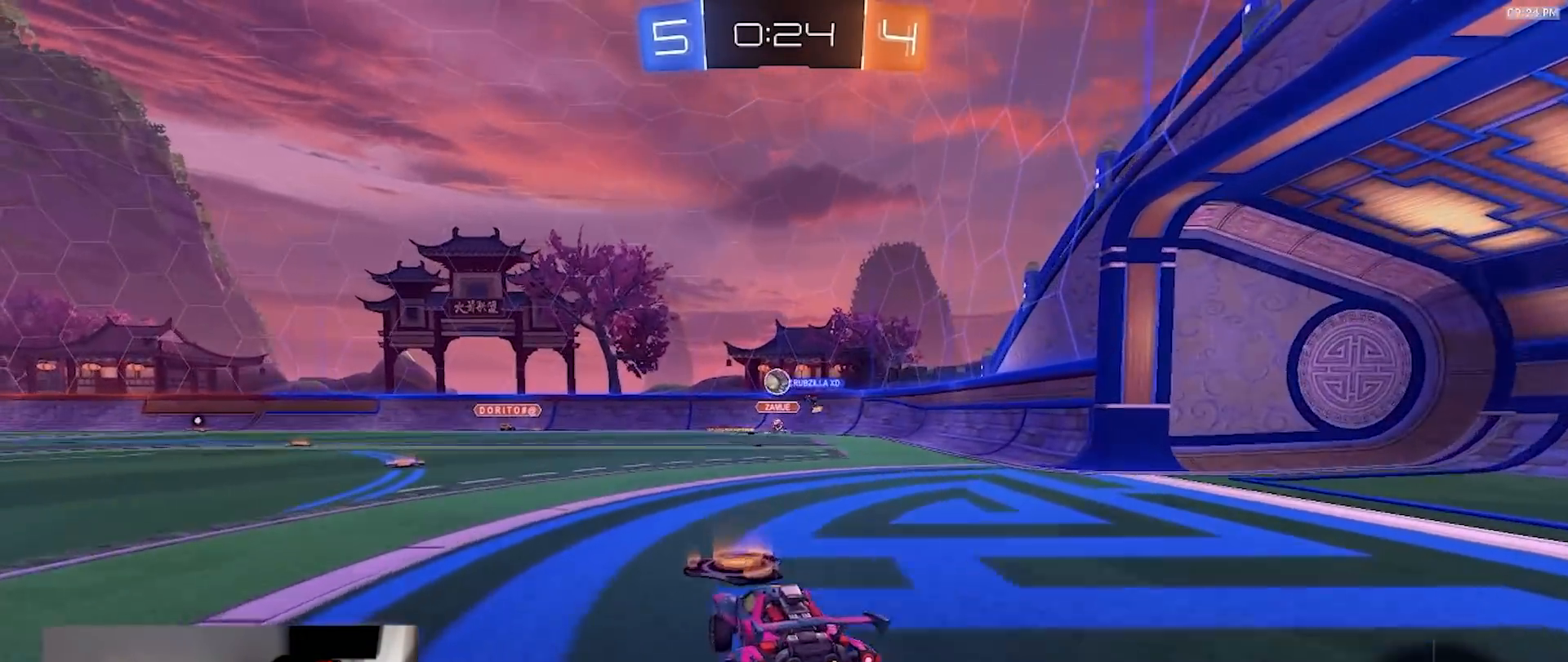
{"dt_ms": 500, "buttons": ["R2"], "left_stick": "left", "right_stick": "center", "events": [[450, "left_stick", "left"]]}
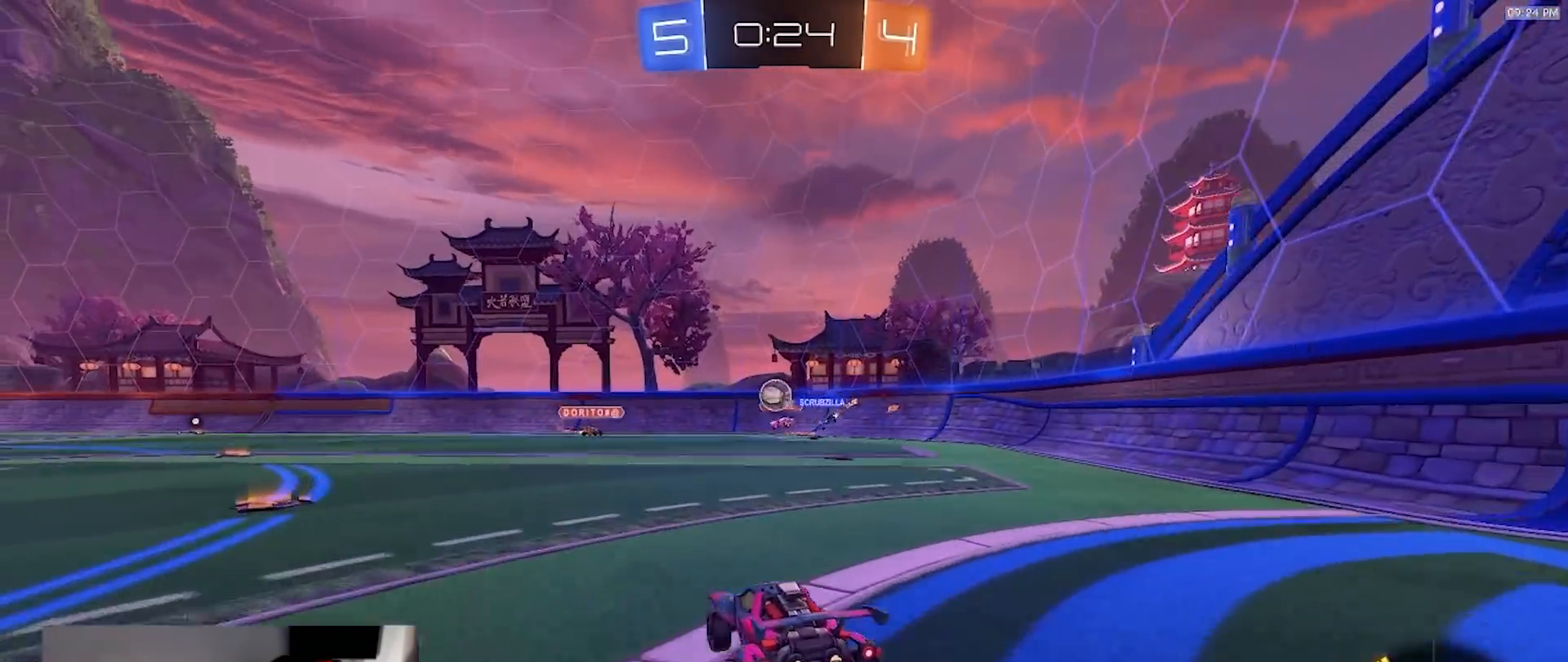
{"dt_ms": 500, "buttons": ["R2"], "left_stick": "center", "right_stick": "center"}
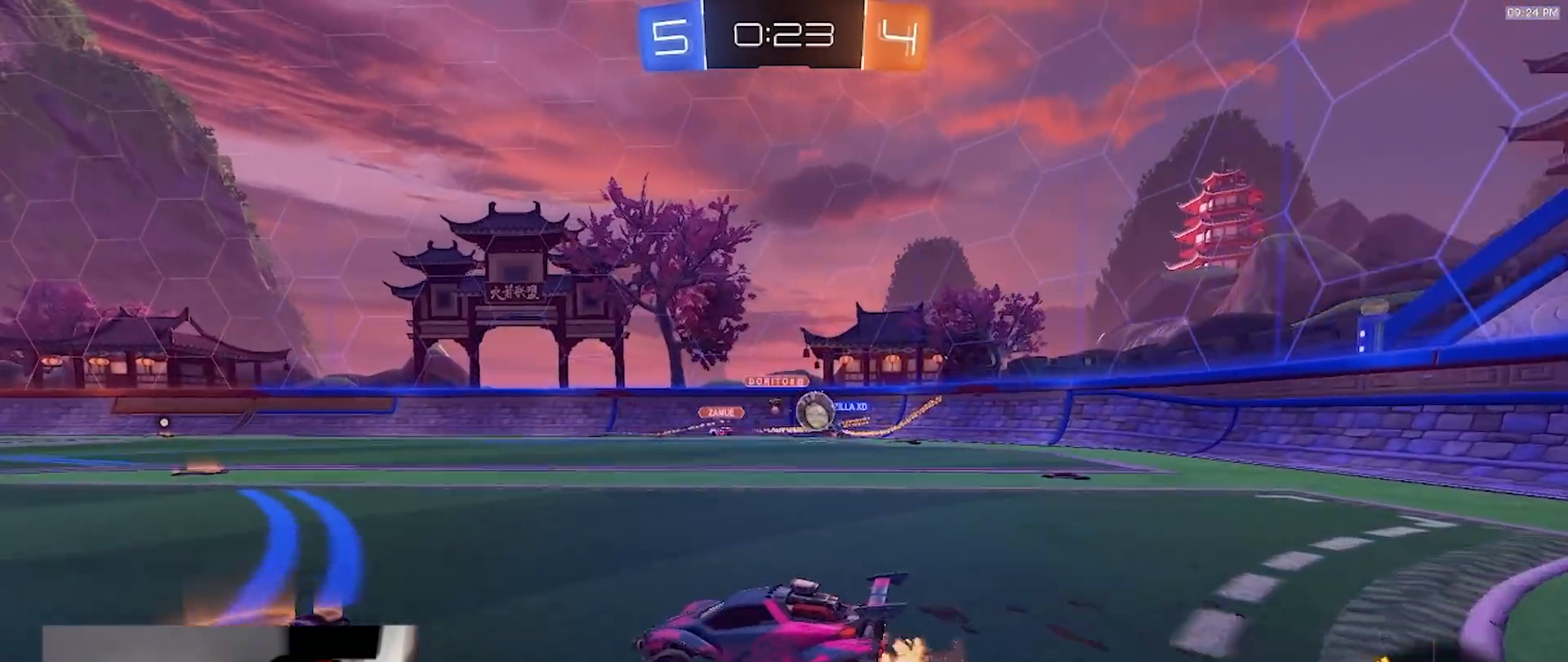
{"dt_ms": 500, "buttons": ["R2"], "left_stick": "left", "right_stick": "center", "events": [[50, "left_stick", "left"], [67, "L1", "down"], [167, "L1", "up"], [350, "L1", "down"], [433, "L1", "up"]]}
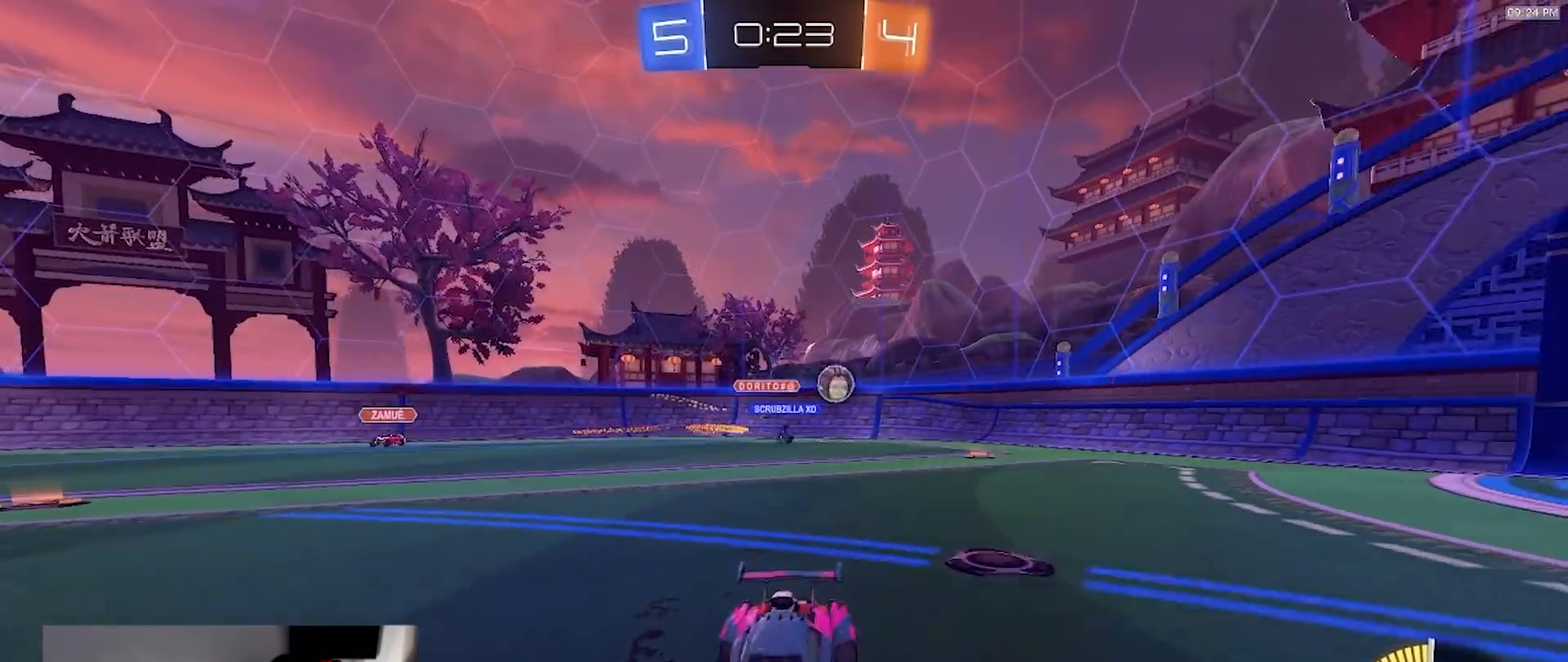
{"dt_ms": 500, "buttons": ["R2"], "left_stick": "left", "right_stick": "center", "events": [[250, "L1", "down"], [333, "L1", "up"]]}
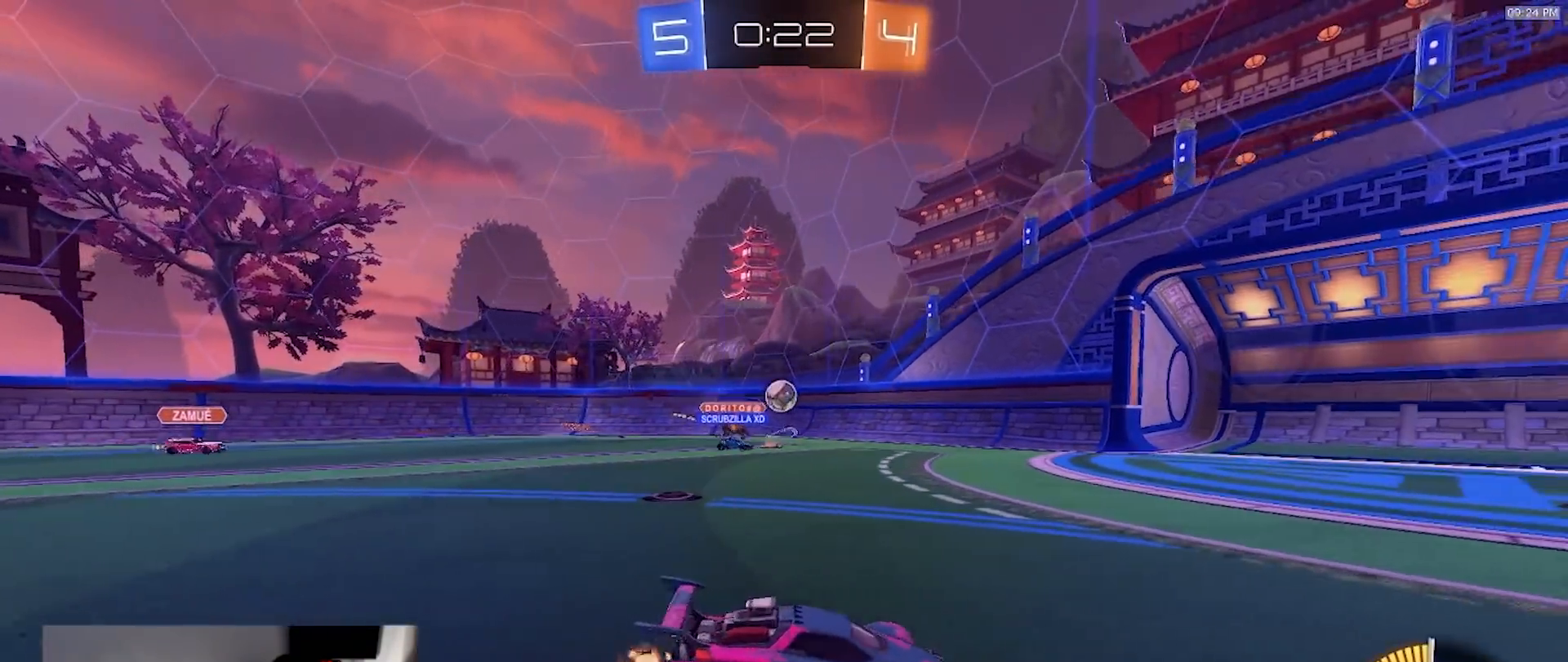
{"dt_ms": 500, "buttons": ["R2"], "left_stick": "center", "right_stick": "center", "events": [[483, "left_stick", "center"]]}
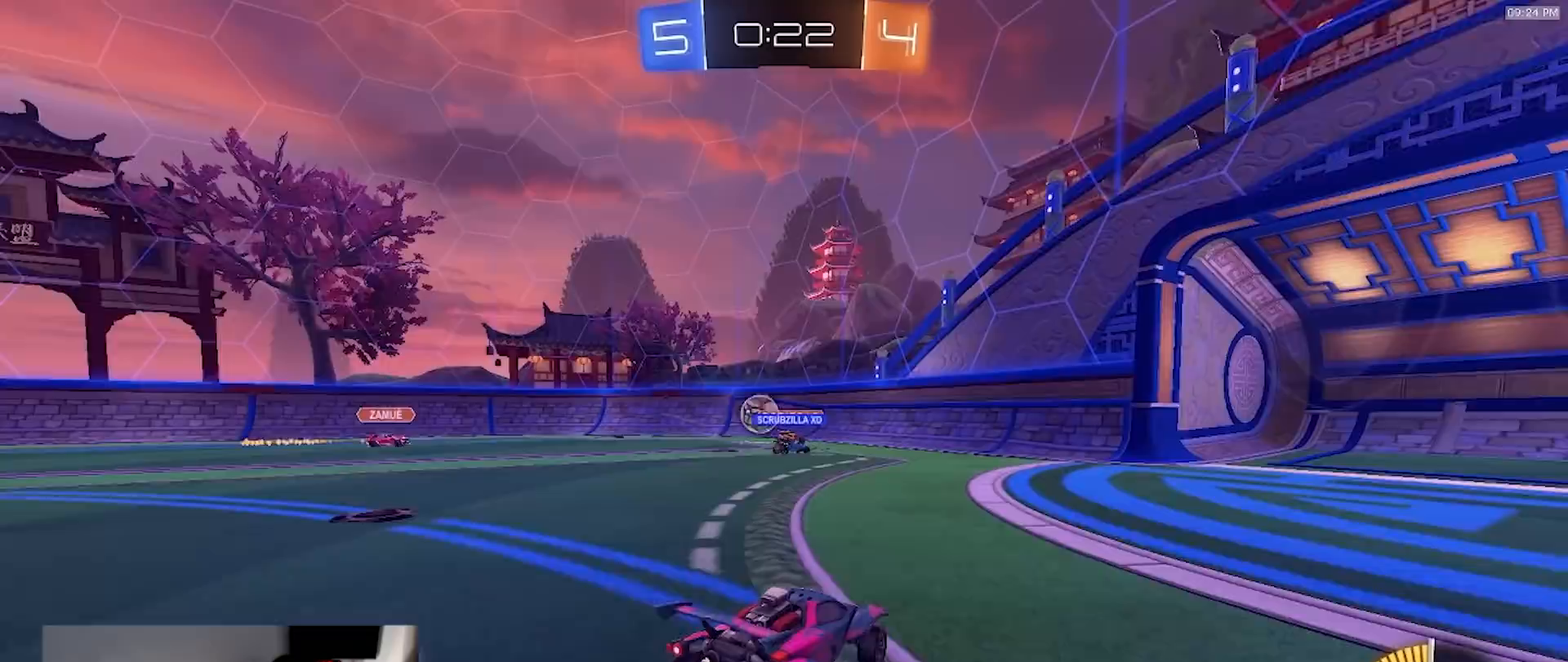
{"dt_ms": 500, "buttons": ["R2"], "left_stick": "center", "right_stick": "center", "events": []}
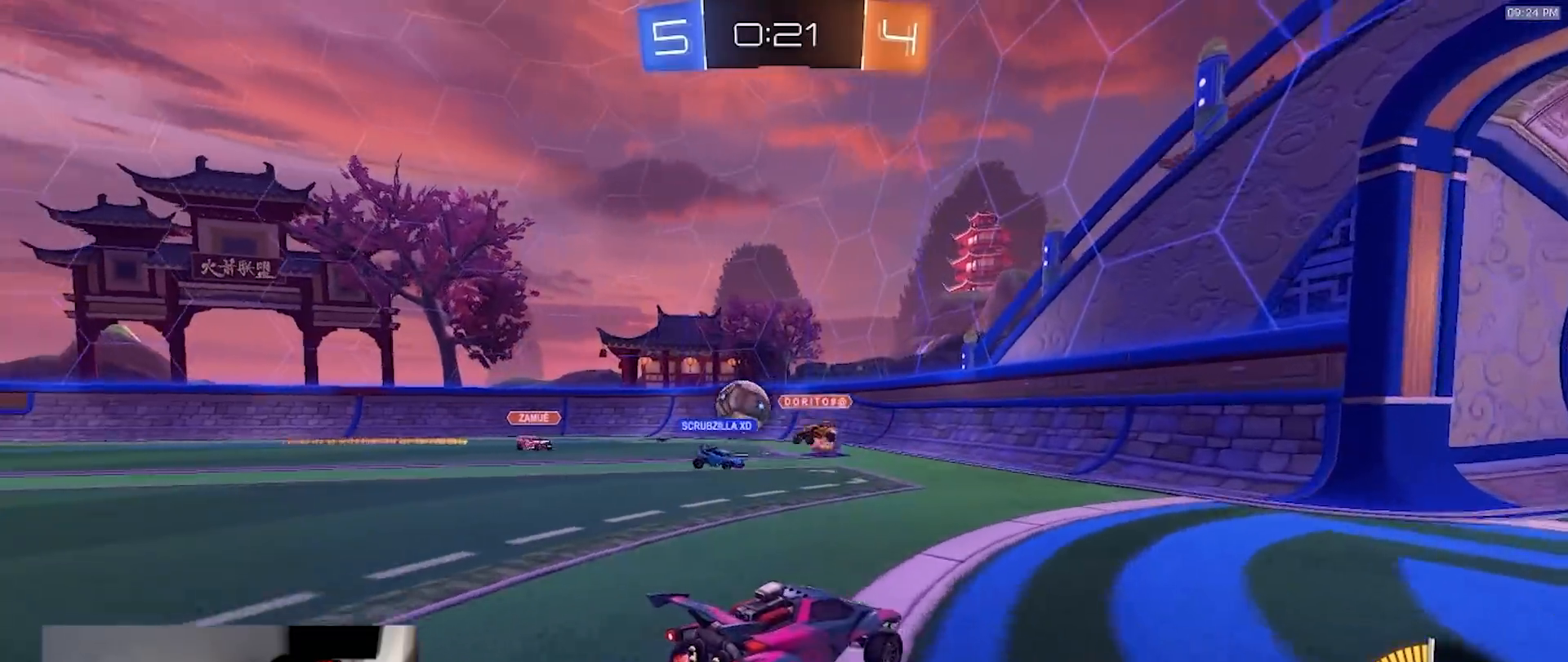
{"dt_ms": 500, "buttons": ["L2"], "left_stick": "center", "right_stick": "center", "events": [[150, "left_stick", "left"], [217, "R2", "up"], [333, "R2", "down"], [450, "left_stick", "center"], [483, "L2", "down"], [500, "R2", "up"]]}
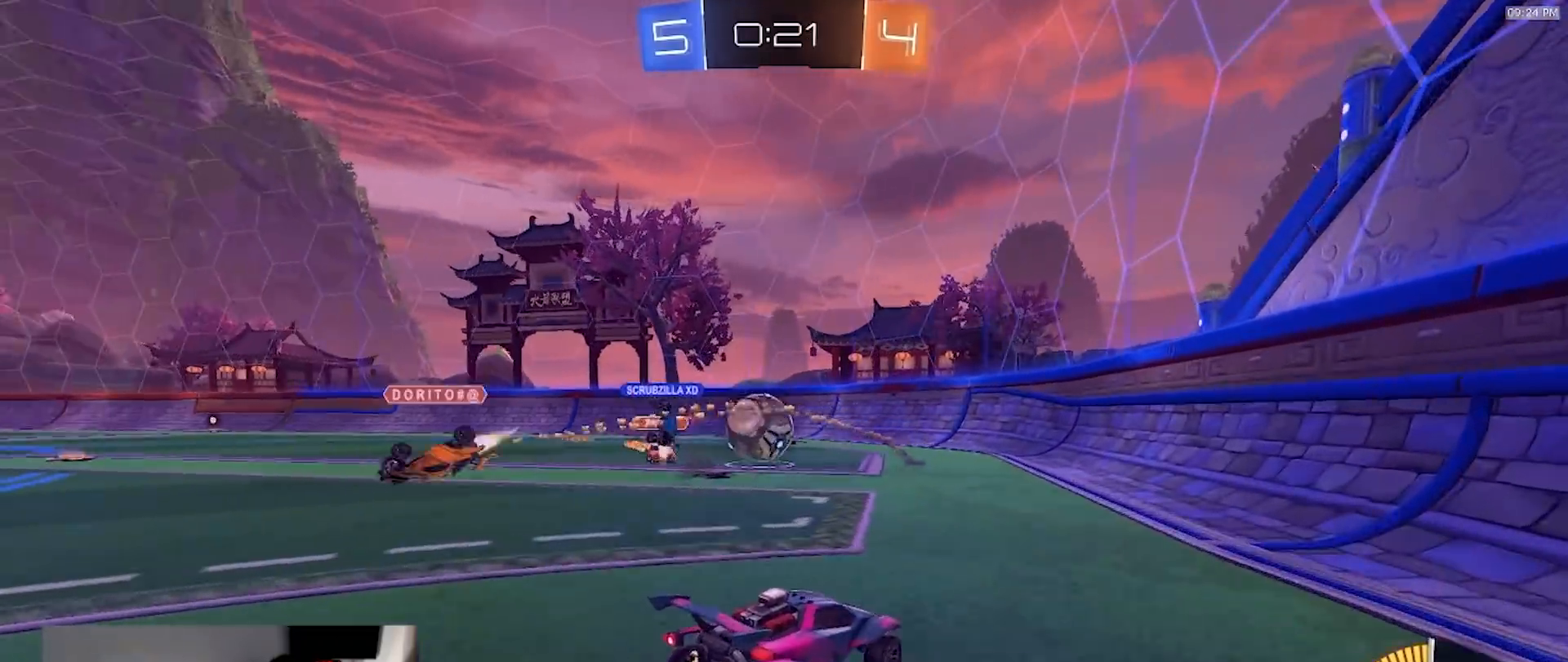
{"dt_ms": 500, "buttons": ["R1", "R2"], "left_stick": "center", "right_stick": "center", "events": [[50, "left_stick", "right"], [100, "R2", "down"], [117, "L2", "up"], [233, "left_stick", "left"], [283, "R1", "down"], [483, "left_stick", "center"]]}
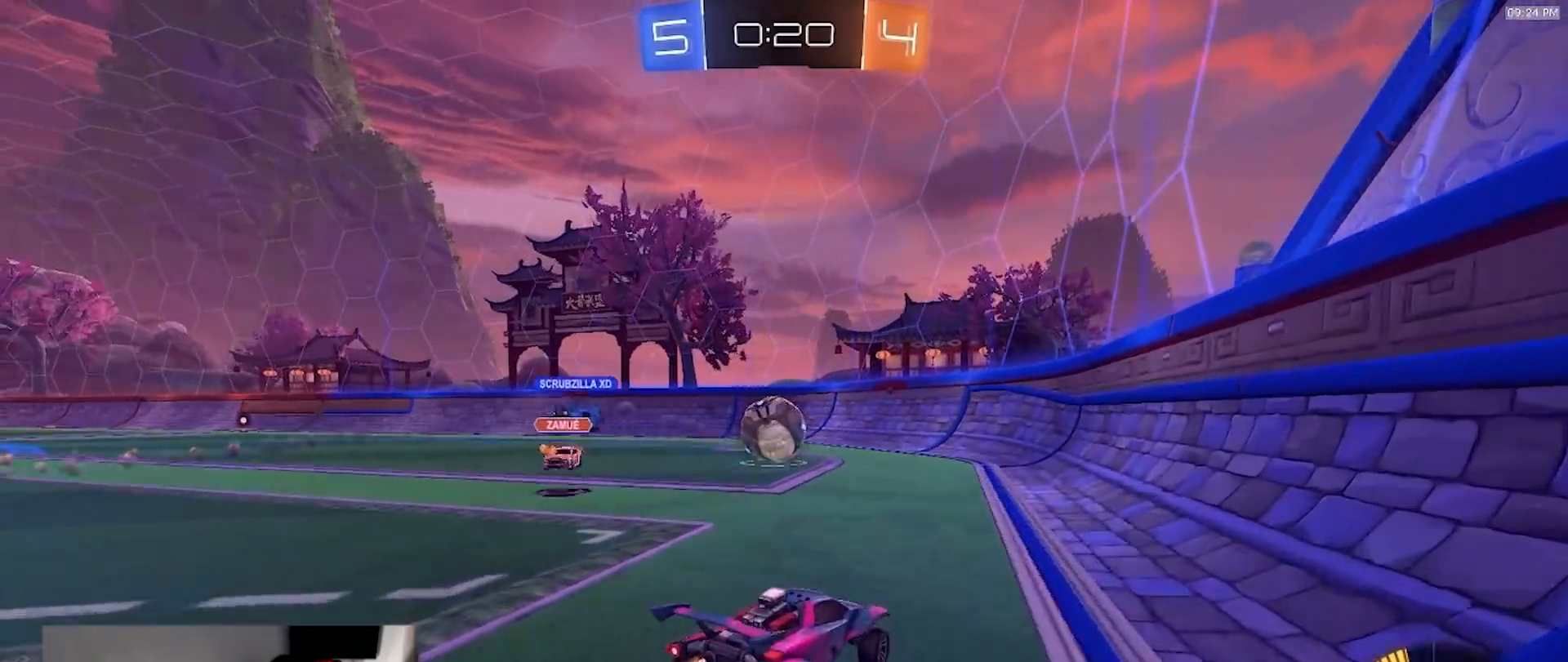
{"dt_ms": 1000, "buttons": ["L1", "R2"], "left_stick": "left", "right_stick": "center", "events": [[33, "left_stick", "left"], [183, "left_stick", "center"], [350, "R1", "up"], [417, "left_stick", "right"], [517, "left_stick", "center"], [633, "left_stick", "right"], [767, "left_stick", "center"], [867, "left_stick", "left"], [900, "L1", "down"]]}
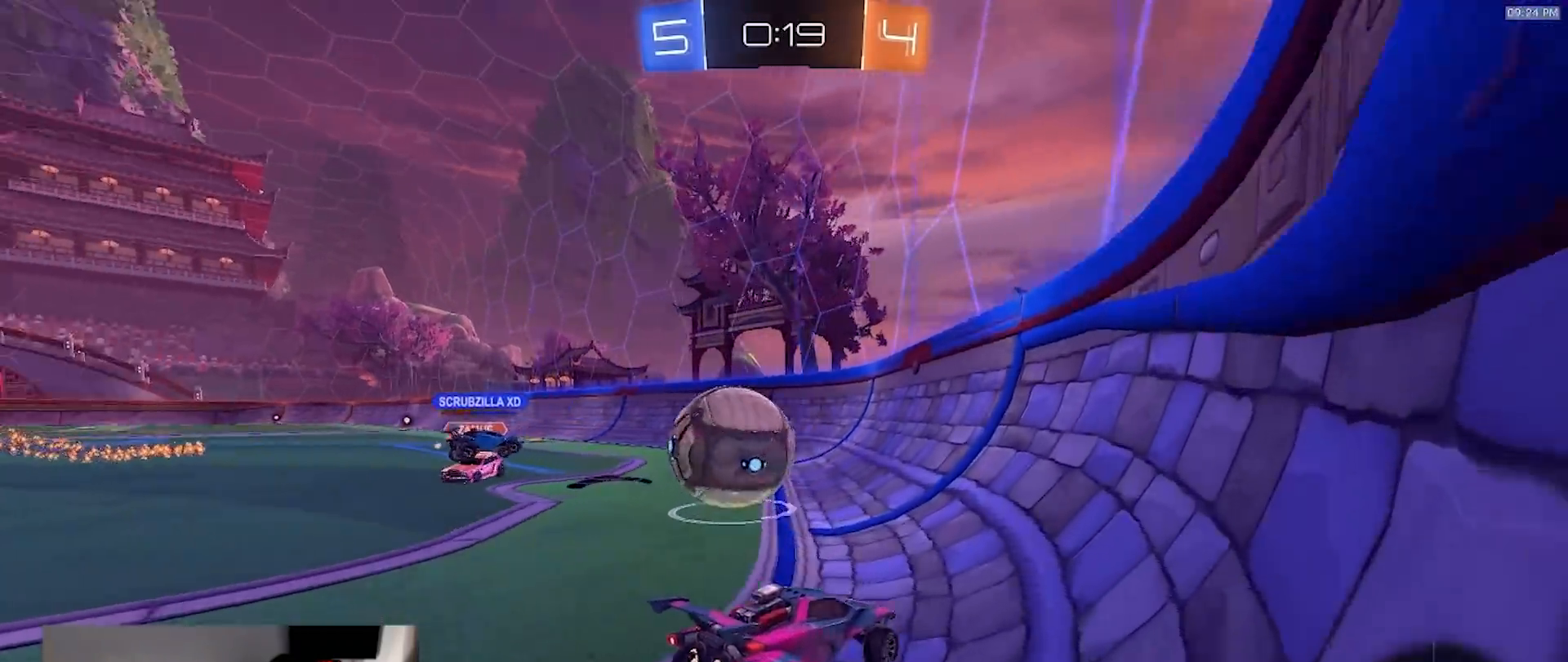
{"dt_ms": 1000, "buttons": ["CROSS", "R1", "R2"], "left_stick": "center", "right_stick": "center", "events": [[67, "L1", "up"], [100, "R1", "down"], [450, "left_stick", "right"], [667, "left_stick", "left"], [783, "left_stick", "down-left"], [833, "CROSS", "down"], [983, "CROSS", "up"], [983, "left_stick", "center"], [1000, "CROSS", "down"]]}
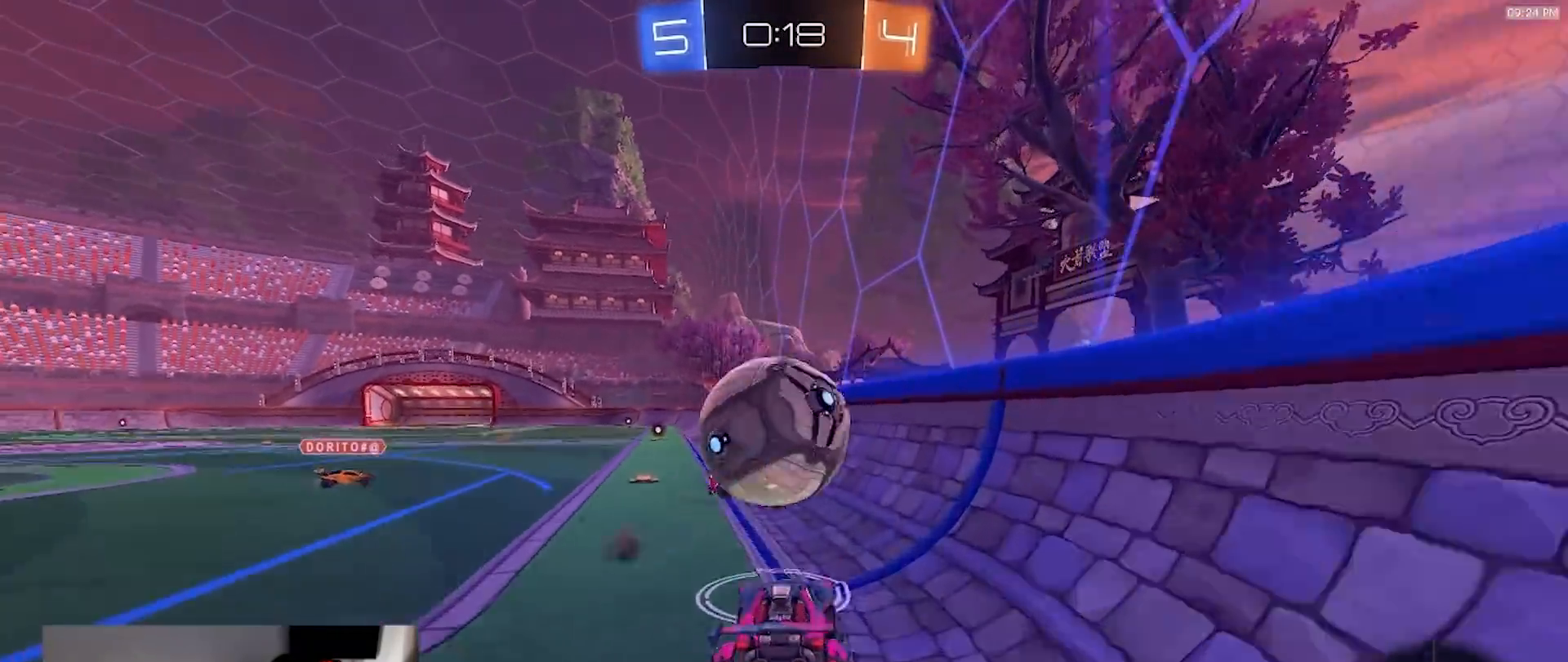
{"dt_ms": 500, "buttons": ["R2"], "left_stick": "left", "right_stick": "center", "events": [[50, "left_stick", "down"], [67, "SQUARE", "down"], [117, "CROSS", "up"], [117, "R1", "up"], [150, "left_stick", "left"], [467, "SQUARE", "up"]]}
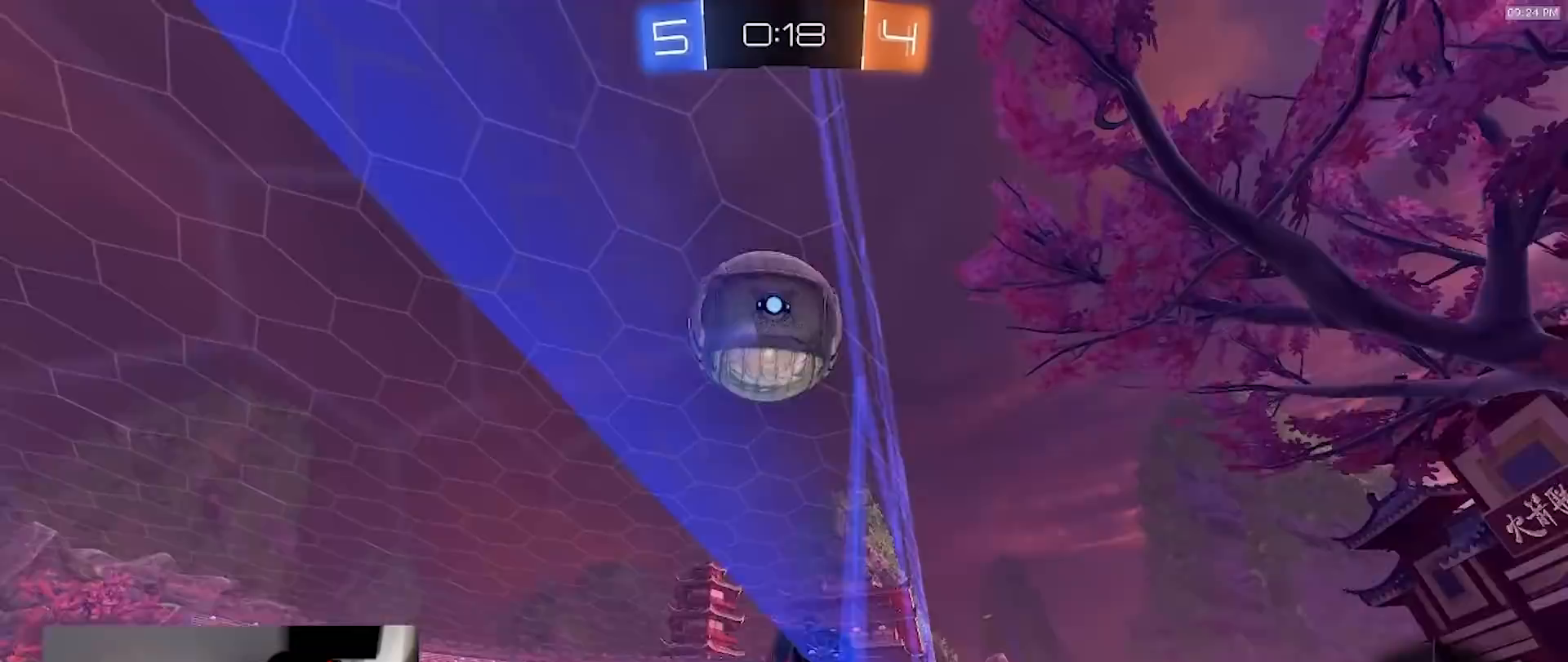
{"dt_ms": 1000, "buttons": ["R1", "R2"], "left_stick": "center", "right_stick": "center"}
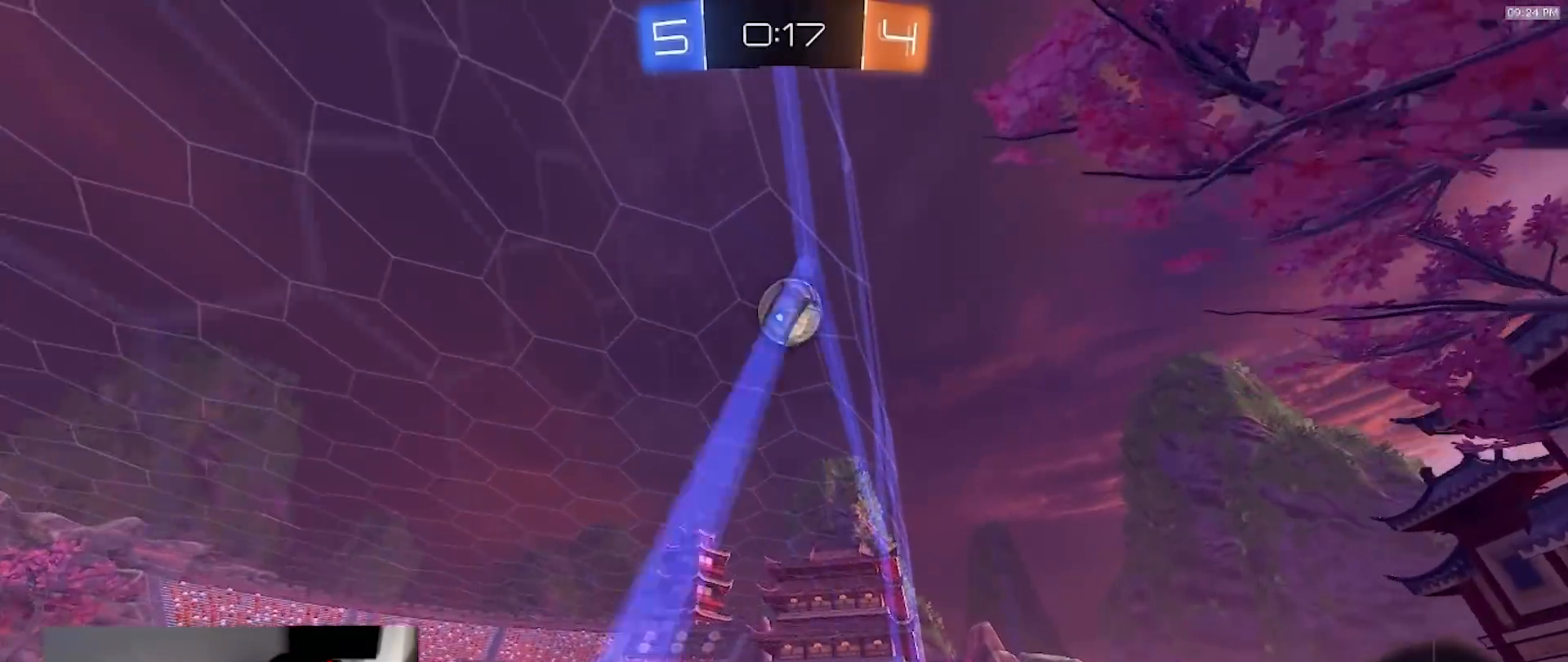
{"dt_ms": 500, "buttons": ["R2"], "left_stick": "center", "right_stick": "center"}
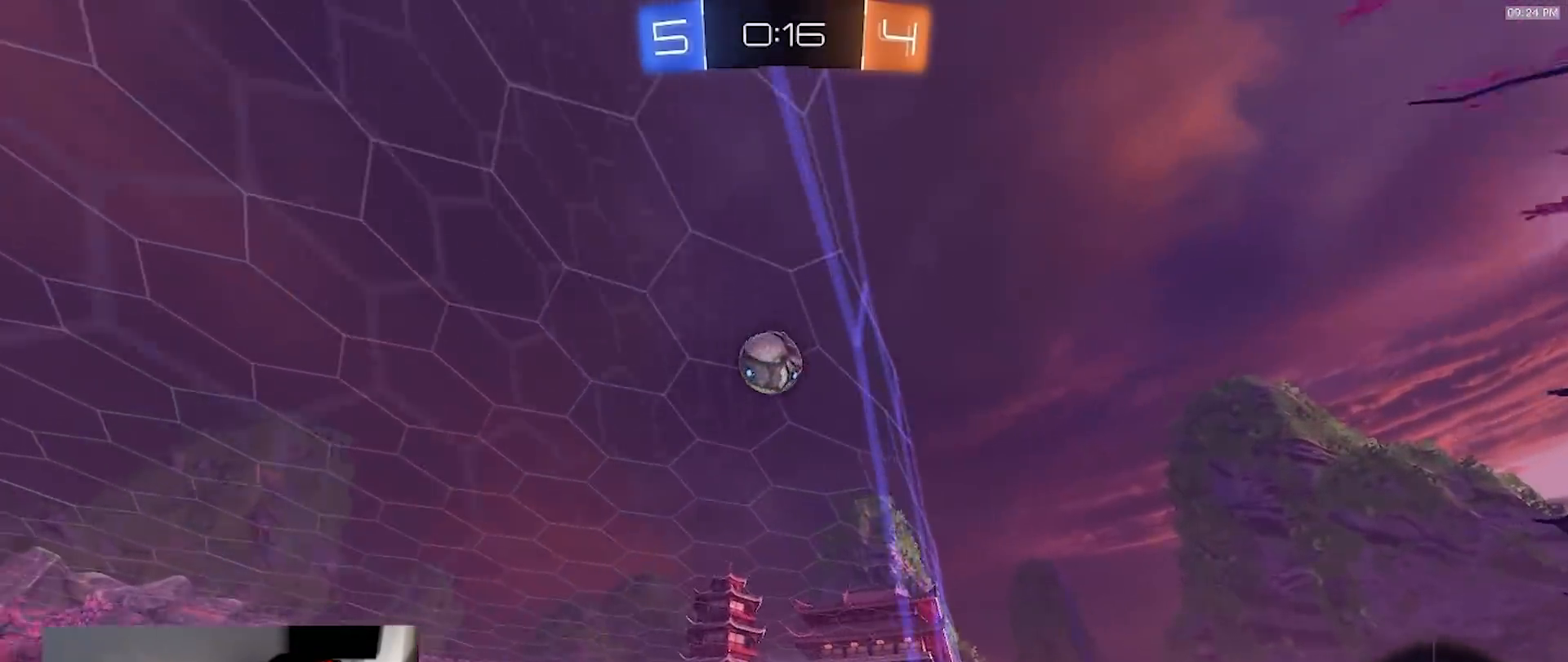
{"dt_ms": 500, "buttons": ["SQUARE", "R1", "R2"], "left_stick": "right", "right_stick": "center", "events": [[50, "R1", "down"], [100, "SQUARE", "down"], [150, "CROSS", "down"], [167, "left_stick", "right"], [400, "CROSS", "up"]]}
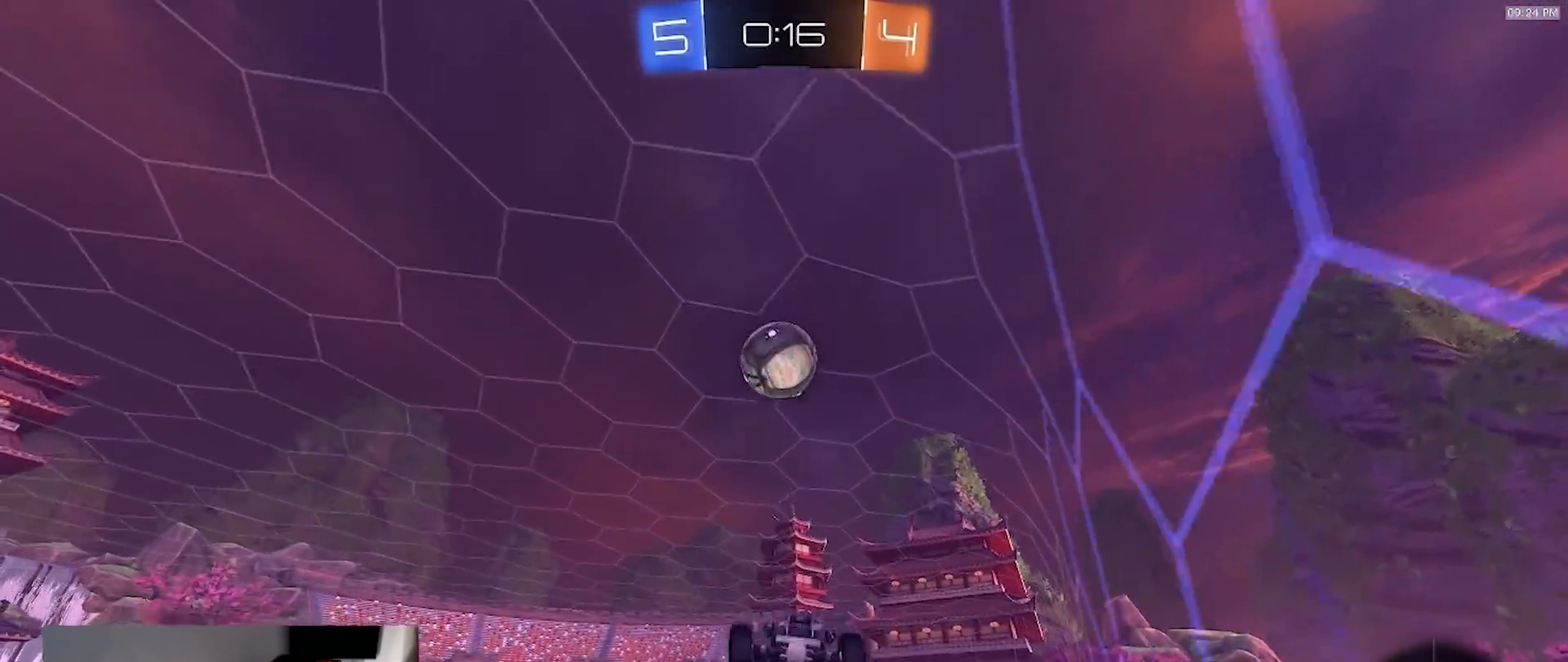
{"dt_ms": 500, "buttons": ["R1", "R2"], "left_stick": "center", "right_stick": "center", "events": [[67, "left_stick", "down"], [167, "left_stick", "left"], [250, "left_stick", "center"], [350, "SQUARE", "up"]]}
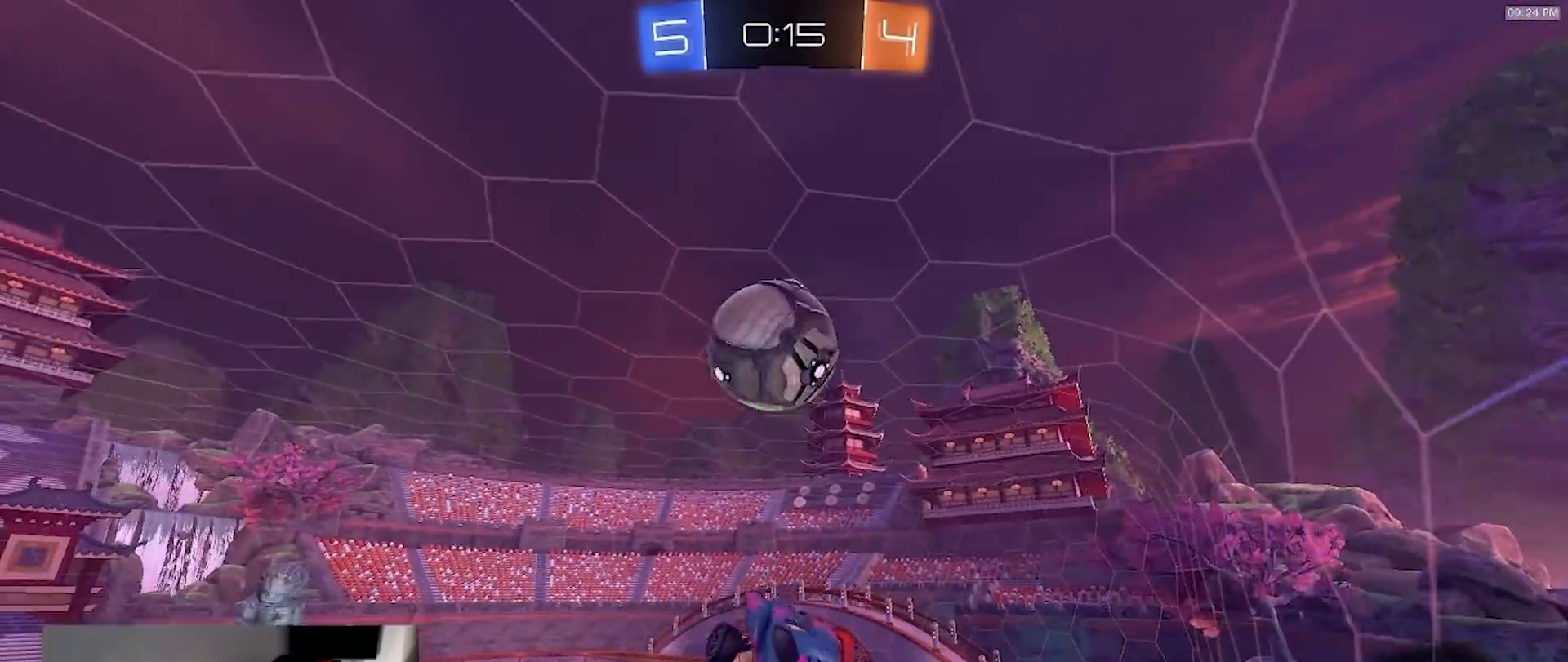
{"dt_ms": 1000, "buttons": [], "left_stick": "right", "right_stick": "center"}
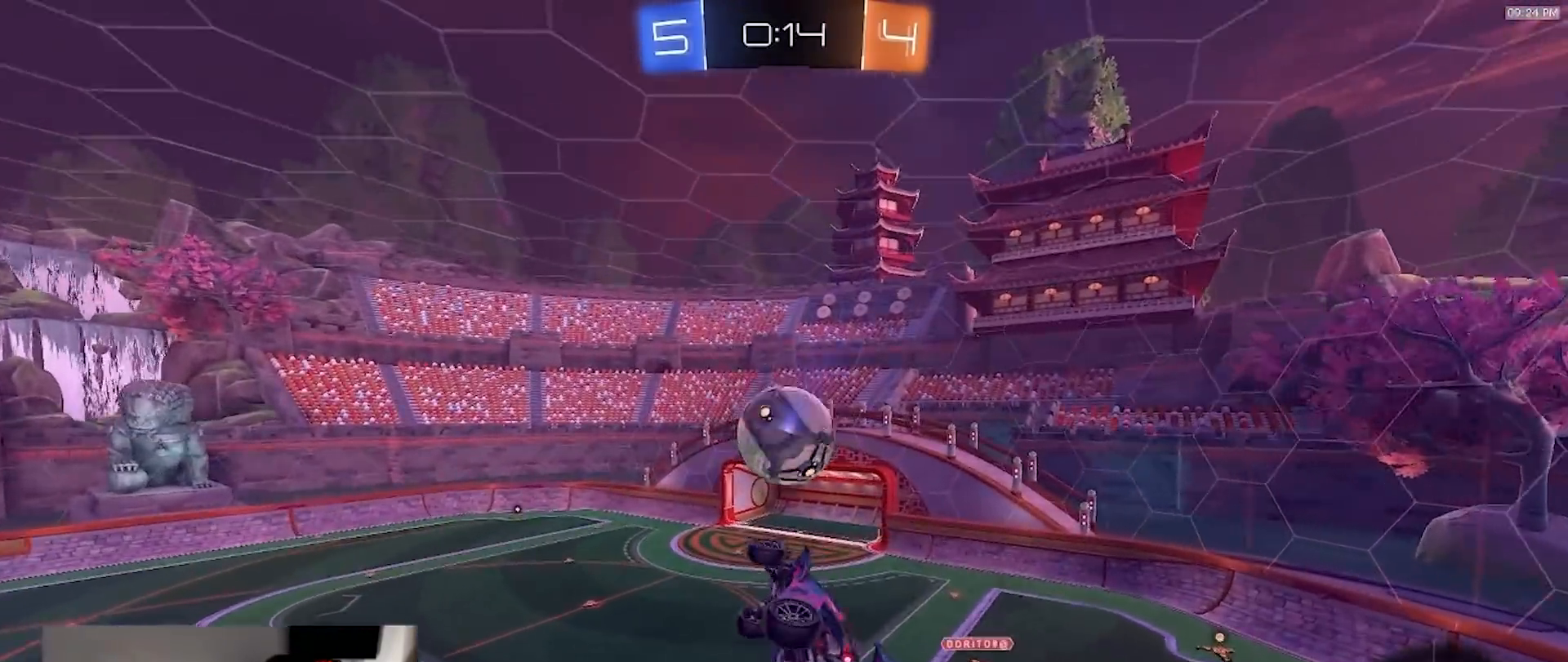
{"dt_ms": 500, "buttons": ["R2"], "left_stick": "left", "right_stick": "center", "events": [[83, "left_stick", "up-right"], [183, "R2", "down"], [233, "left_stick", "center"], [317, "left_stick", "left"], [367, "L1", "down"], [500, "L1", "up"]]}
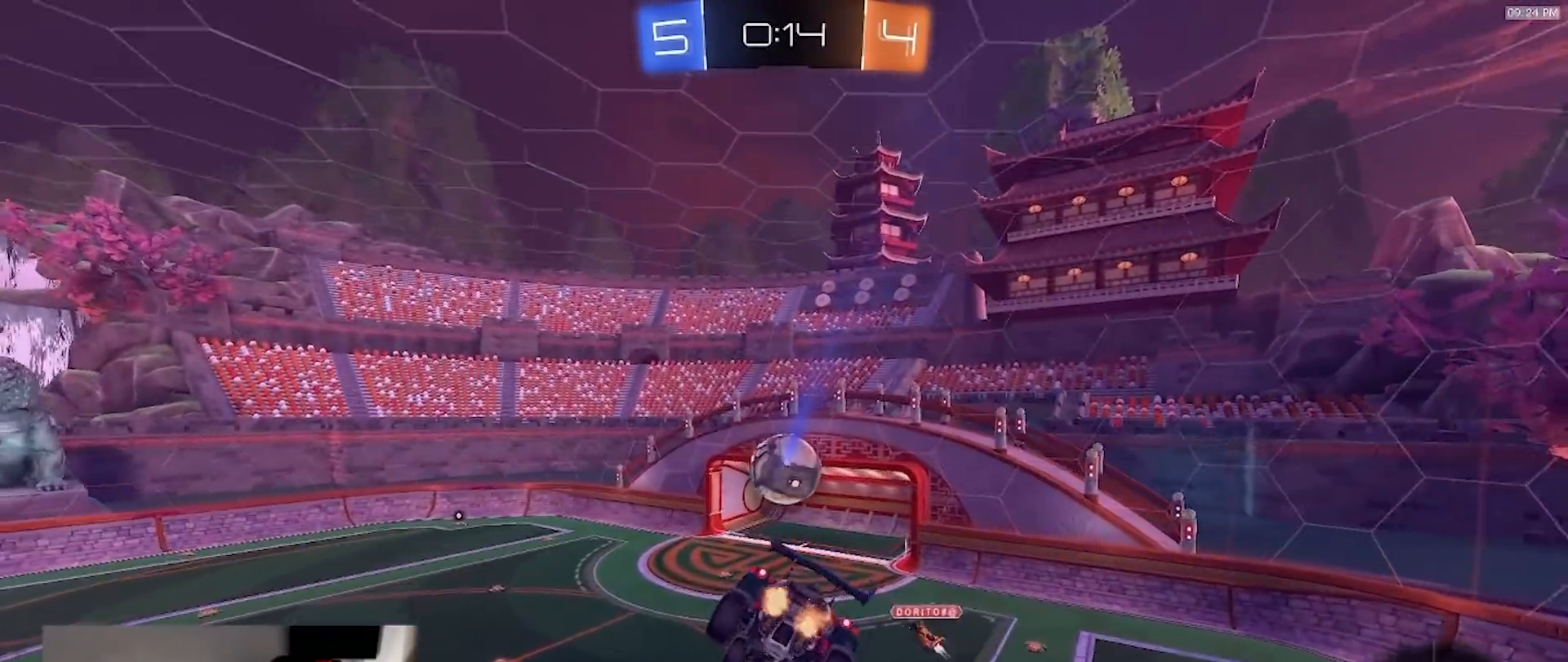
{"dt_ms": 500, "buttons": [], "left_stick": "center", "right_stick": "center", "events": [[133, "left_stick", "center"], [283, "R2", "up"], [333, "left_stick", "down"], [483, "left_stick", "center"]]}
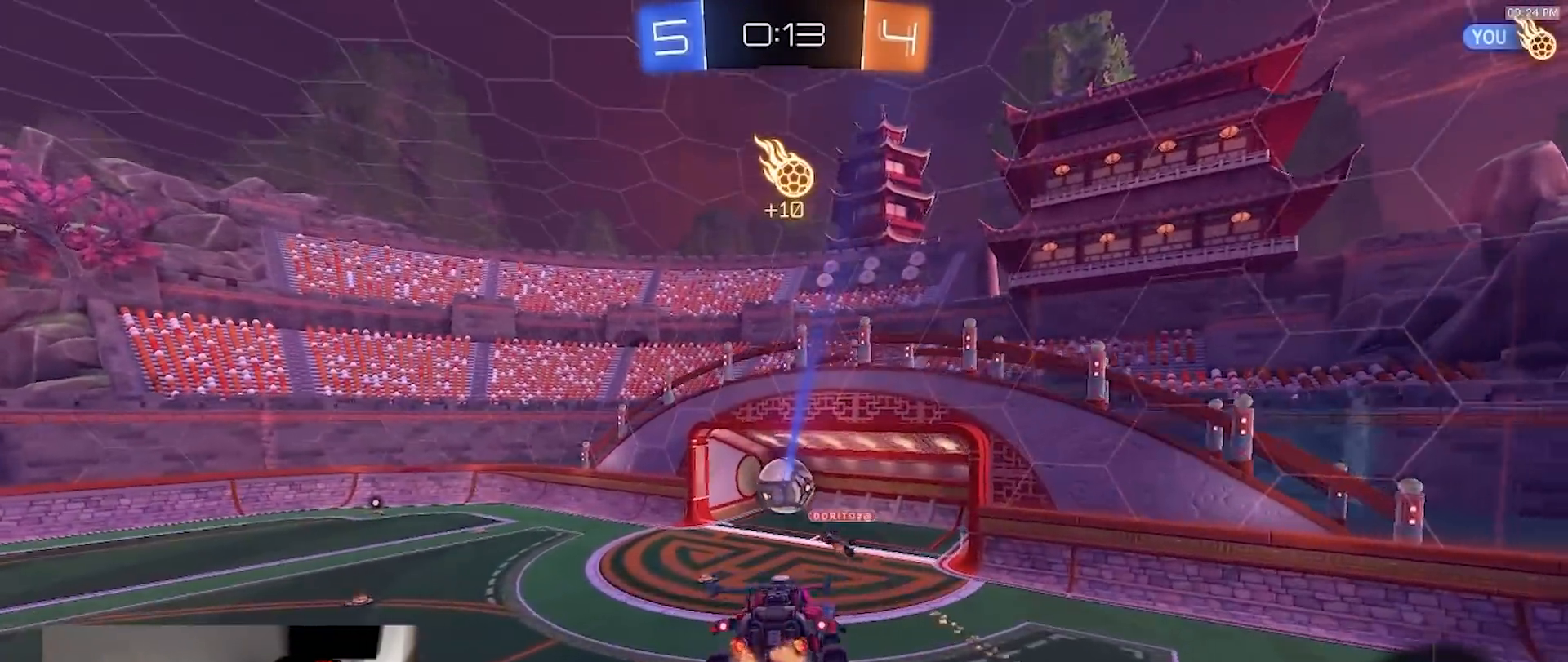
{"dt_ms": 500, "buttons": ["R2"], "left_stick": "down-left", "right_stick": "center", "events": [[200, "R2", "down"], [400, "left_stick", "down-left"]]}
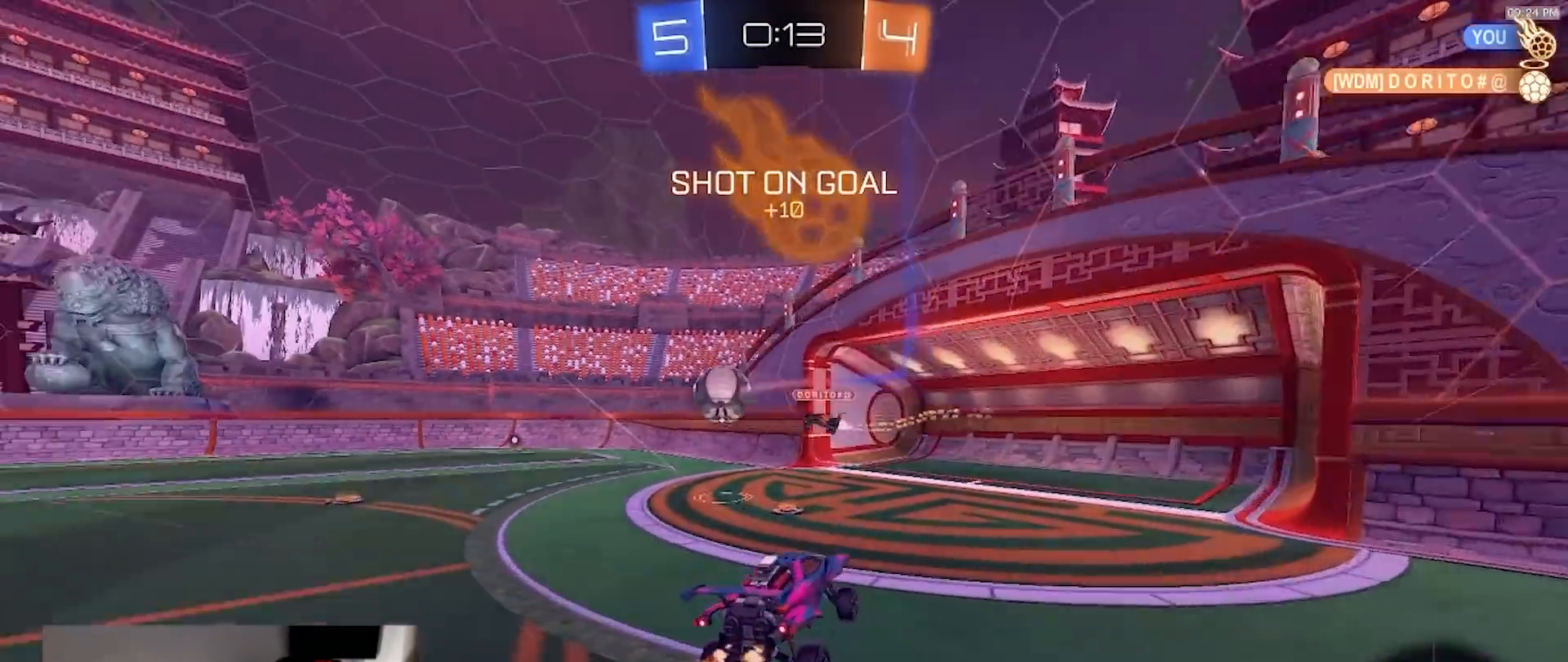
{"dt_ms": 500, "buttons": ["R1", "R2"], "left_stick": "left", "right_stick": "center", "events": [[67, "R1", "down"], [100, "left_stick", "left"], [200, "L1", "down"], [300, "L1", "up"], [367, "TRIANGLE", "down"], [467, "TRIANGLE", "up"]]}
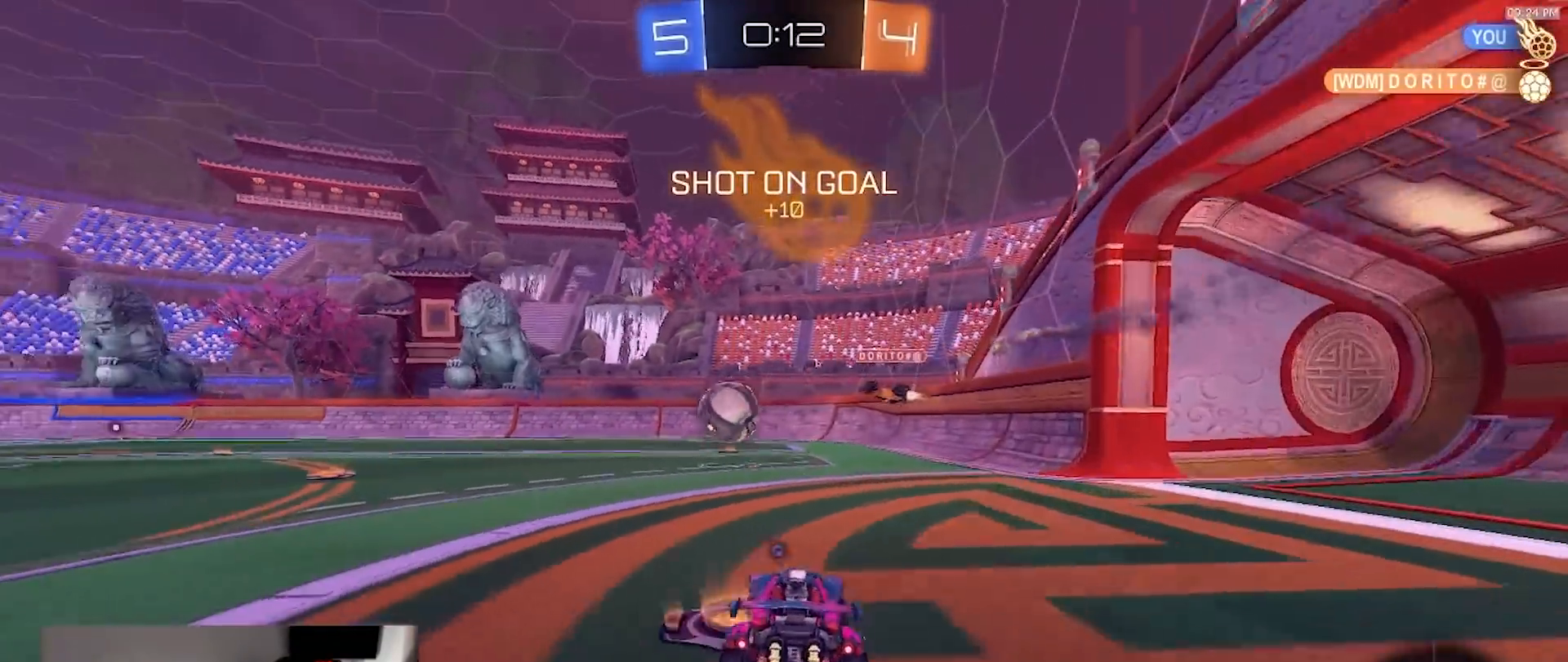
{"dt_ms": 500, "buttons": ["L1", "R1", "R2"], "left_stick": "left", "right_stick": "center", "events": [[133, "R1", "up"], [200, "R1", "down"], [433, "CROSS", "down"], [467, "CROSS", "up"], [467, "L1", "down"]]}
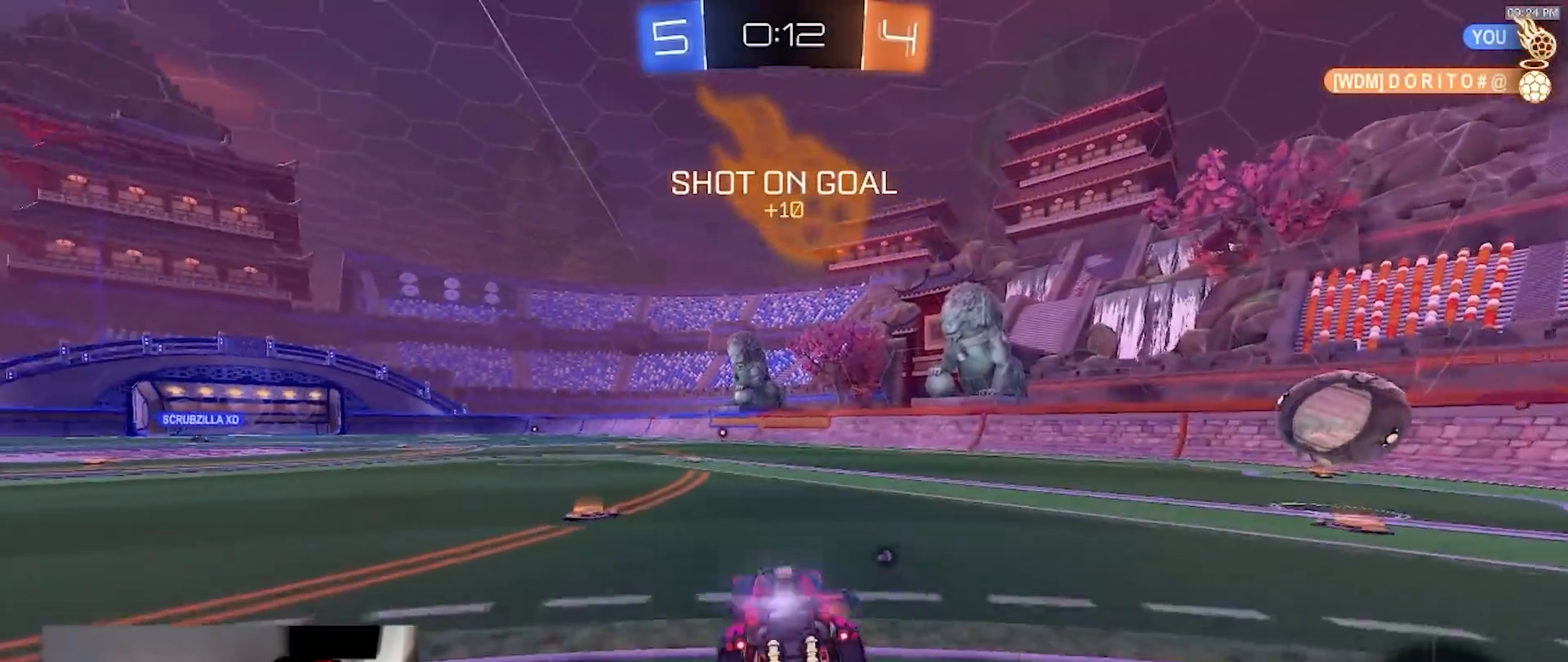
{"dt_ms": 500, "buttons": ["TRIANGLE", "L1", "R1", "R2"], "left_stick": "down-left", "right_stick": "center", "events": [[17, "CROSS", "down"], [100, "CROSS", "up"], [100, "left_stick", "down-left"], [200, "left_stick", "left"], [300, "left_stick", "down-left"], [367, "TRIANGLE", "down"]]}
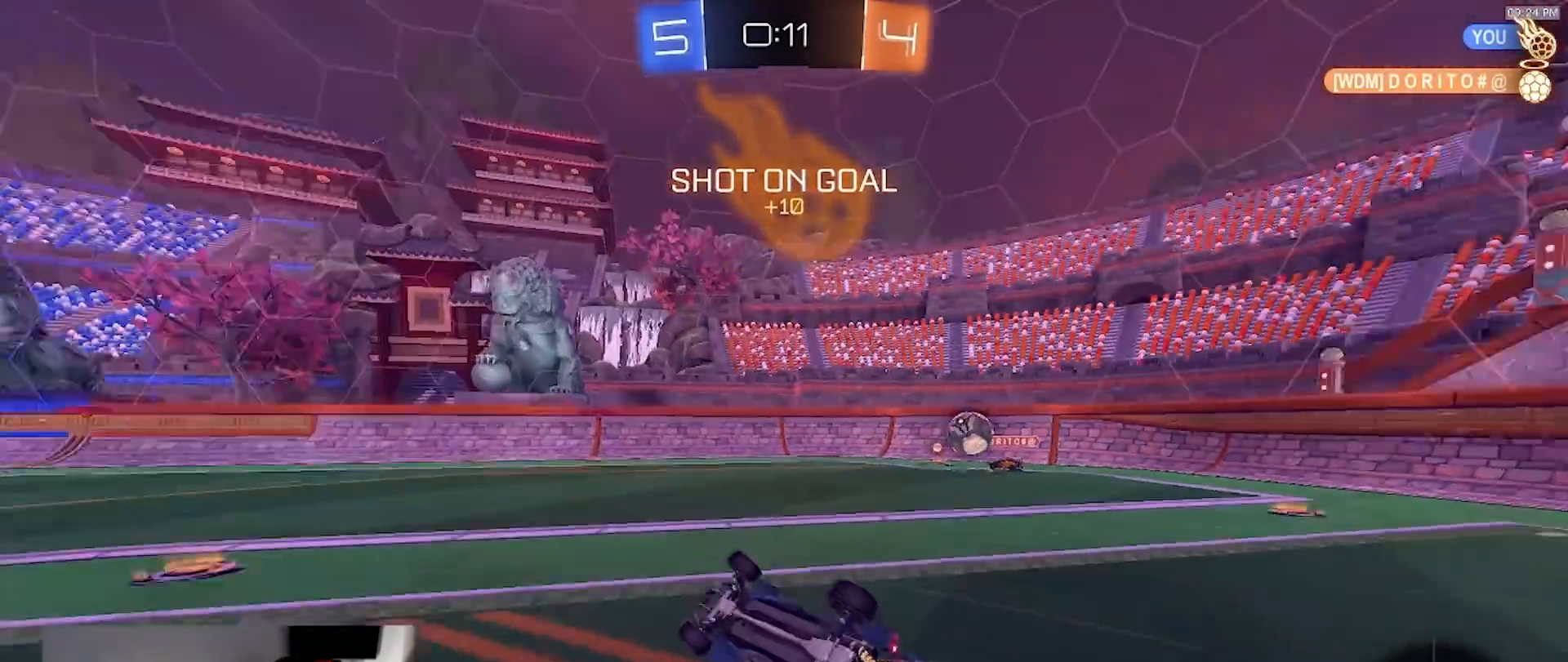
{"dt_ms": 500, "buttons": ["R1", "R2"], "left_stick": "center", "right_stick": "center", "events": [[17, "TRIANGLE", "up"], [250, "L1", "up"], [250, "left_stick", "center"], [350, "TRIANGLE", "down"], [500, "TRIANGLE", "up"]]}
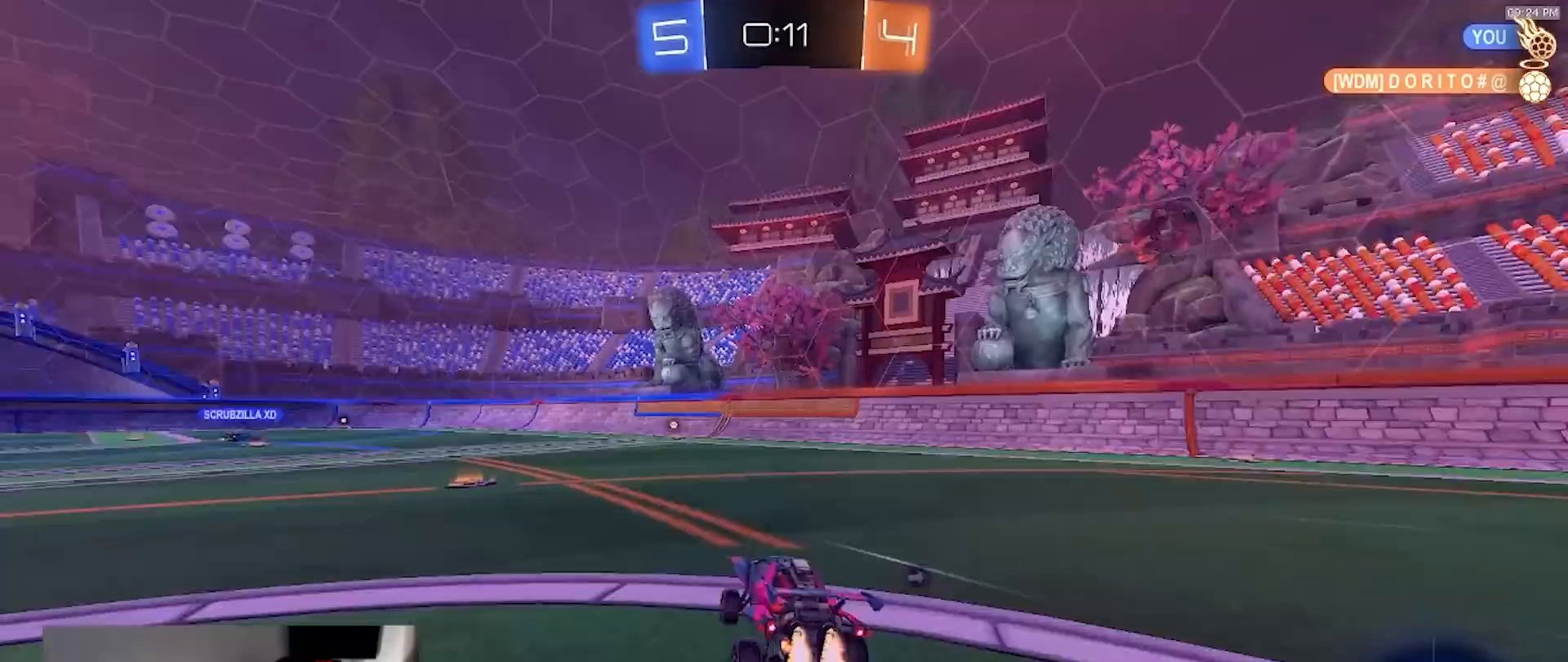
{"dt_ms": 500, "buttons": ["R2"], "left_stick": "center", "right_stick": "center", "events": [[250, "R1", "up"]]}
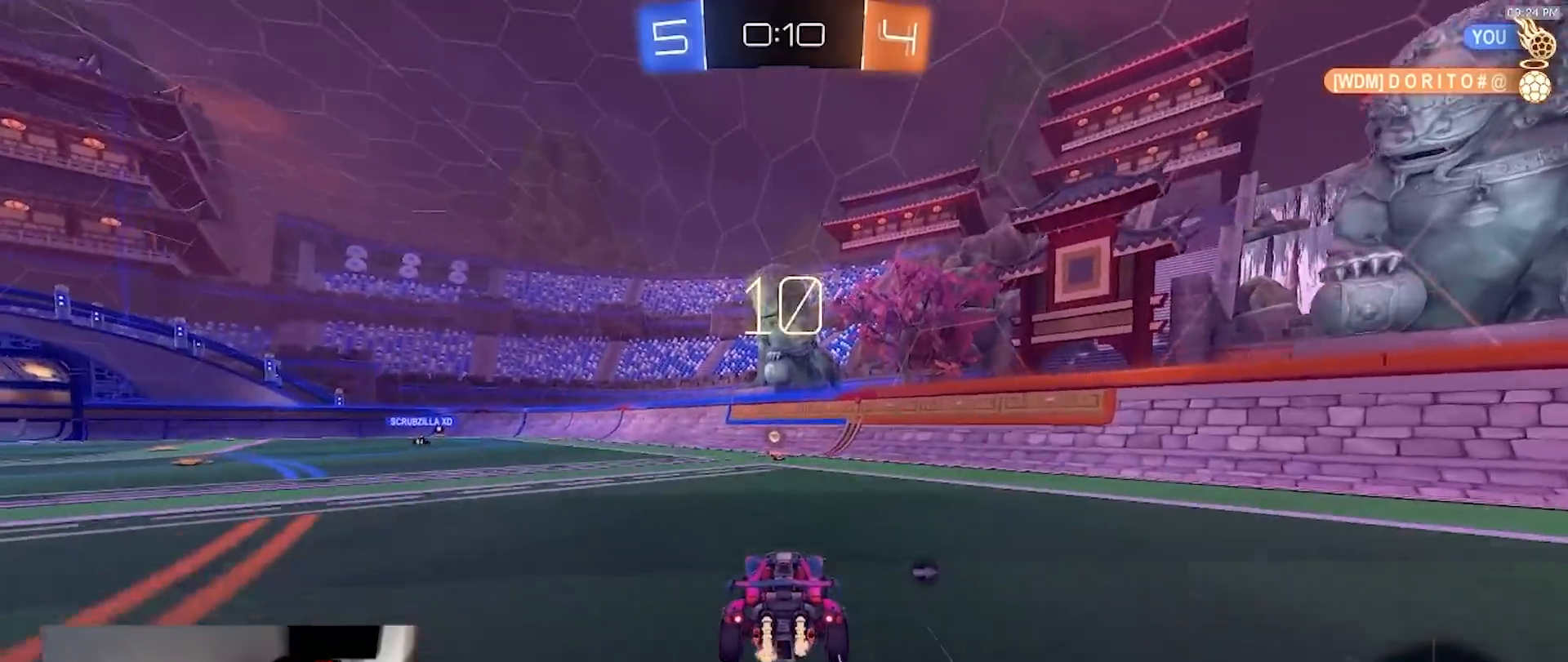
{"dt_ms": 500, "buttons": ["R2"], "left_stick": "left", "right_stick": "center", "events": [[50, "TRIANGLE", "down"], [167, "TRIANGLE", "up"], [367, "left_stick", "left"]]}